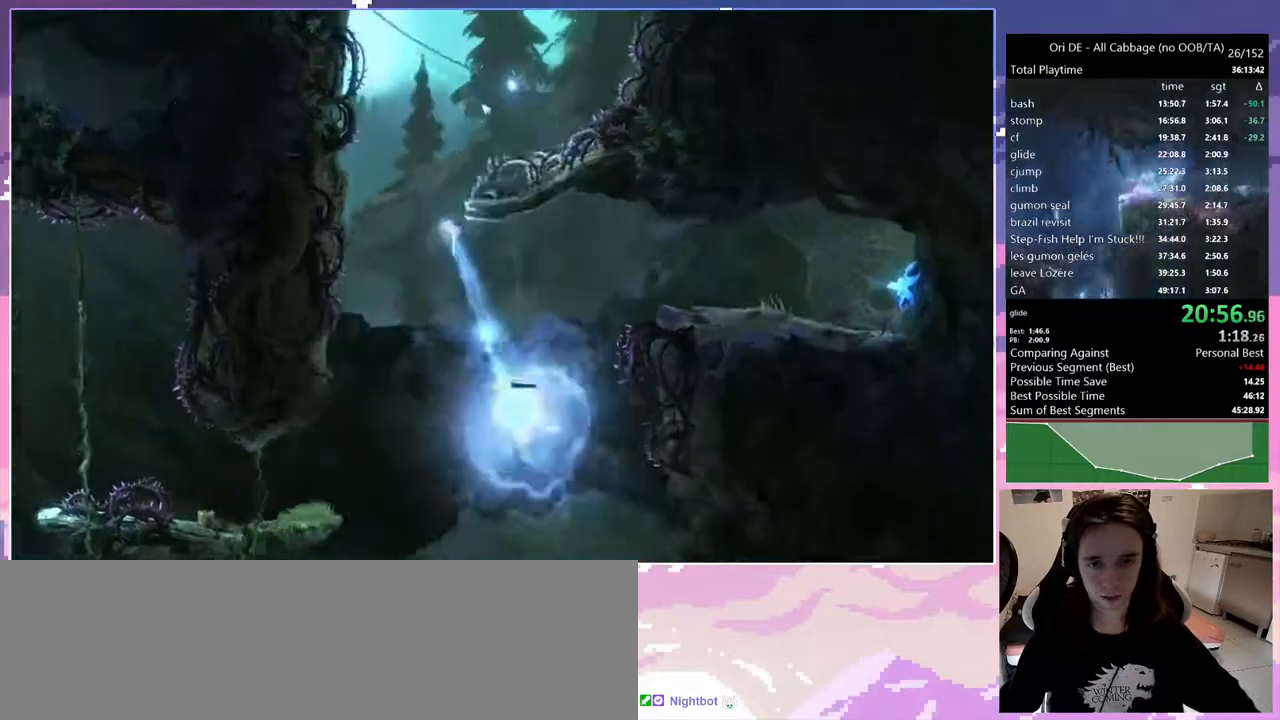
Gameplay with keyboard; each line is a JSON object with the keys held at the frame after it. "events" lists presses ("down") and releases ("up") of "1", "c", "ctrl", "d", "delete", "down", "e", "escape", "f", "f1", "f2", "f3", "f6", "left", "num0", "num1", "num4", "num7", "num8", "q", "r", "s", "shift", "space", "t", "up", "w" and "x" between this image and that frame as [ms after this image, input, new state], when the widget could be followed in between. No other keys are recorded. Mouse input is not recorded.
{"keys": ["1", "num8"], "events": [[100, "d", "down"], [283, "space", "down"], [417, "1", "down"], [417, "num8", "down"], [467, "d", "up"], [467, "space", "up"]]}
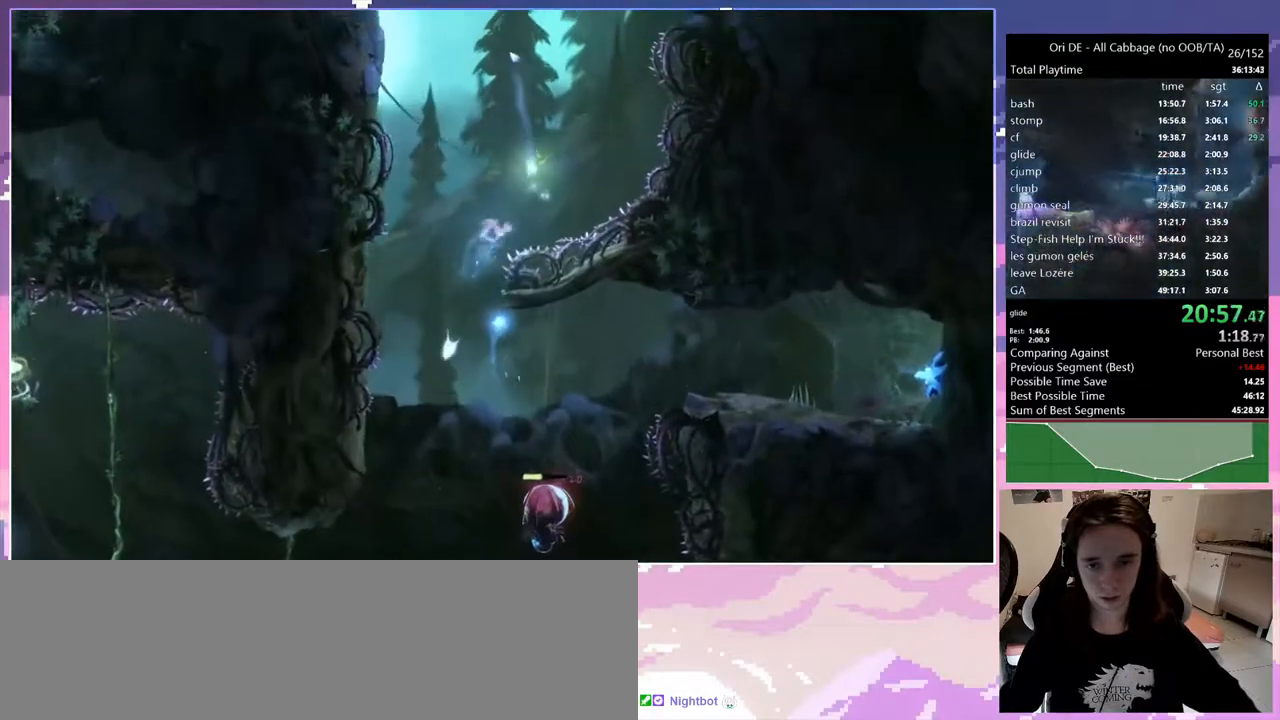
{"keys": ["q"], "events": [[67, "q", "down"], [200, "1", "up"], [200, "num8", "up"]]}
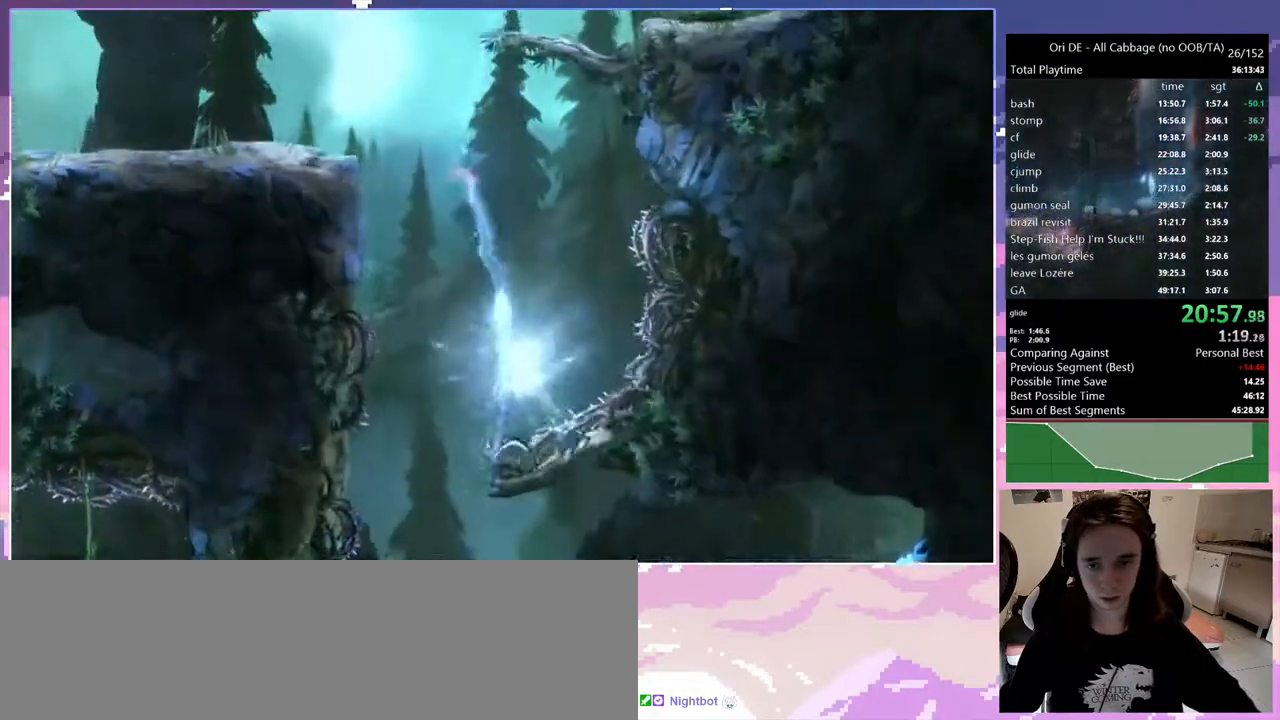
{"keys": ["q"], "events": [[133, "space", "down"], [267, "num7", "down"], [267, "space", "up"], [367, "num7", "up"]]}
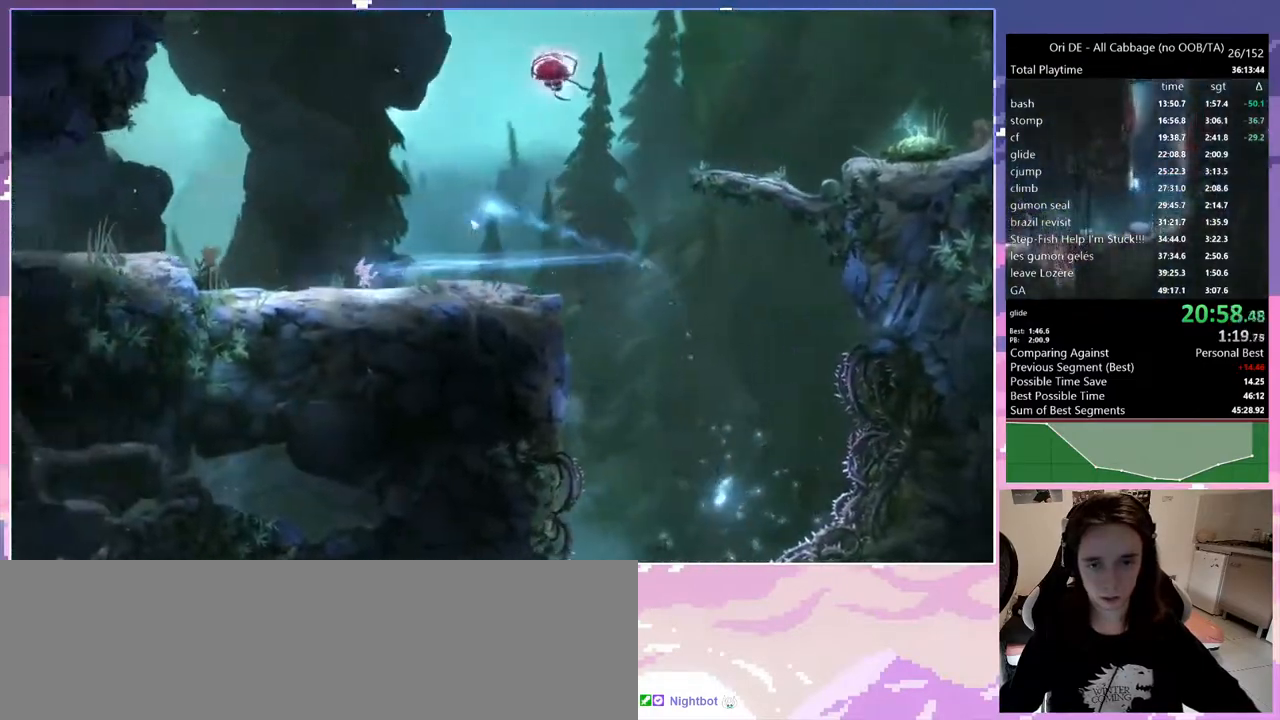
{"keys": [], "events": [[383, "q", "up"]]}
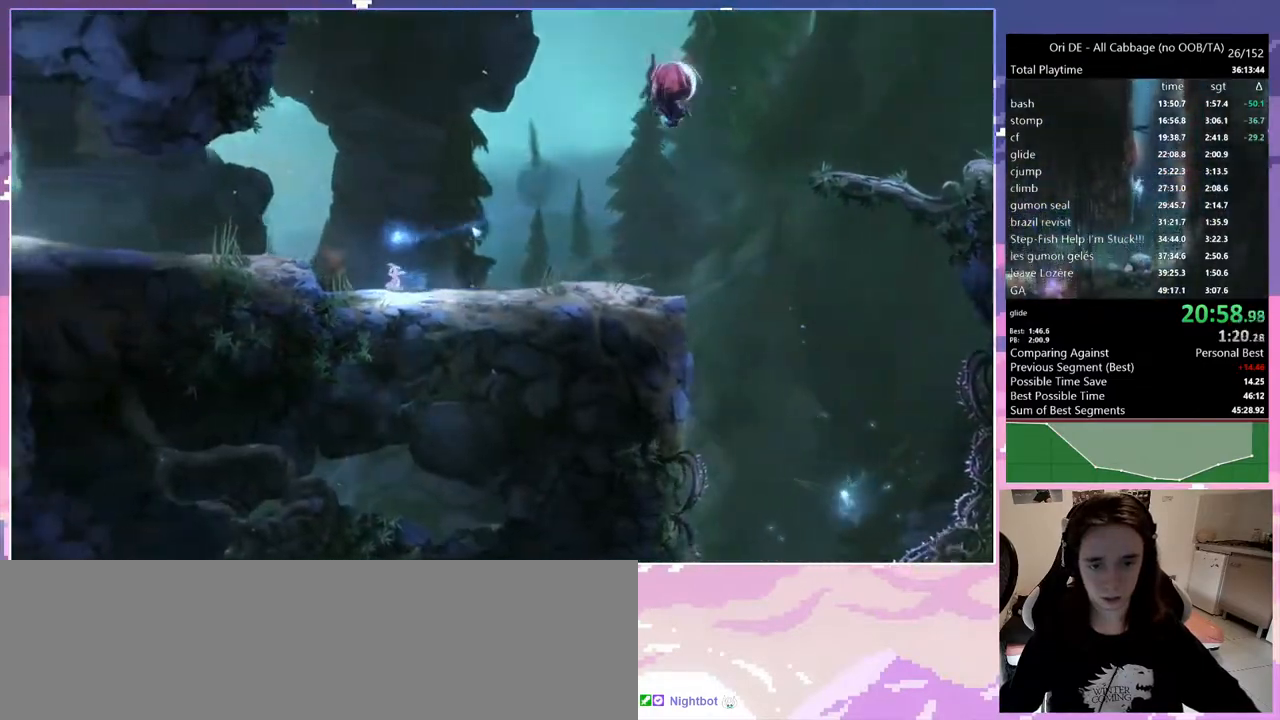
{"keys": ["q"], "events": [[333, "q", "down"]]}
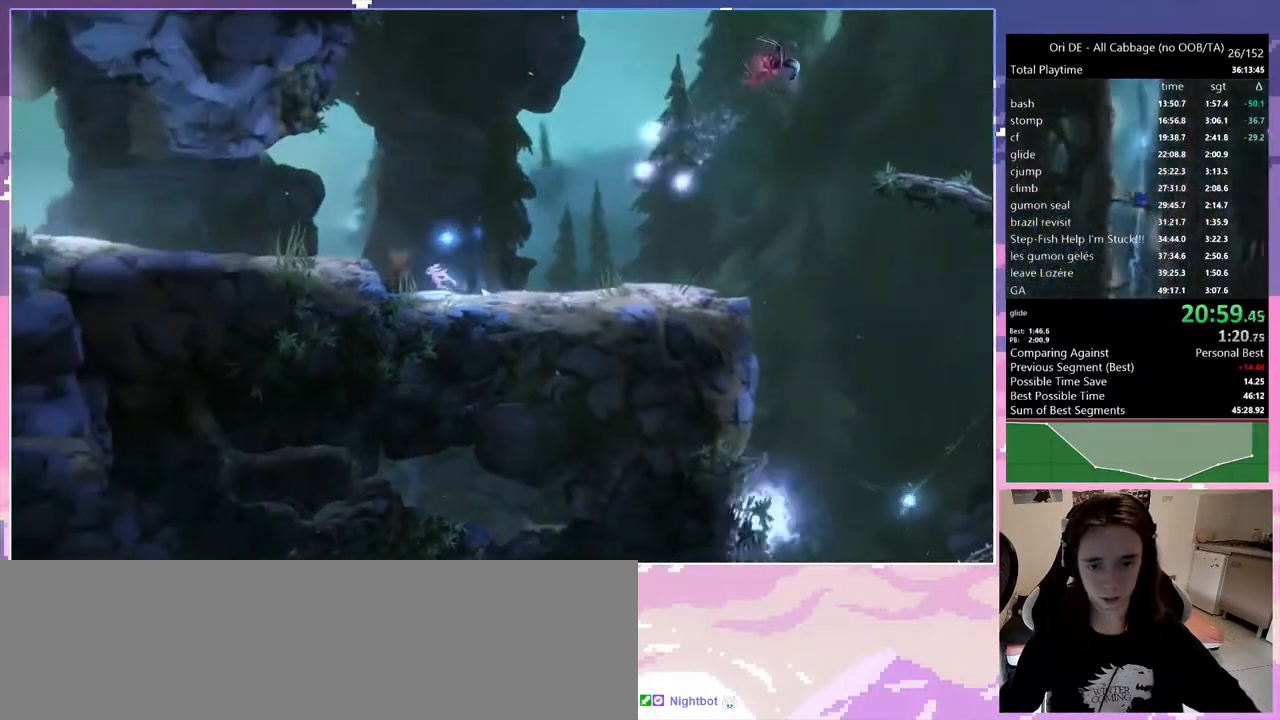
{"keys": [], "events": [[83, "q", "up"], [183, "d", "down"], [317, "d", "up"], [400, "space", "down"], [500, "space", "up"]]}
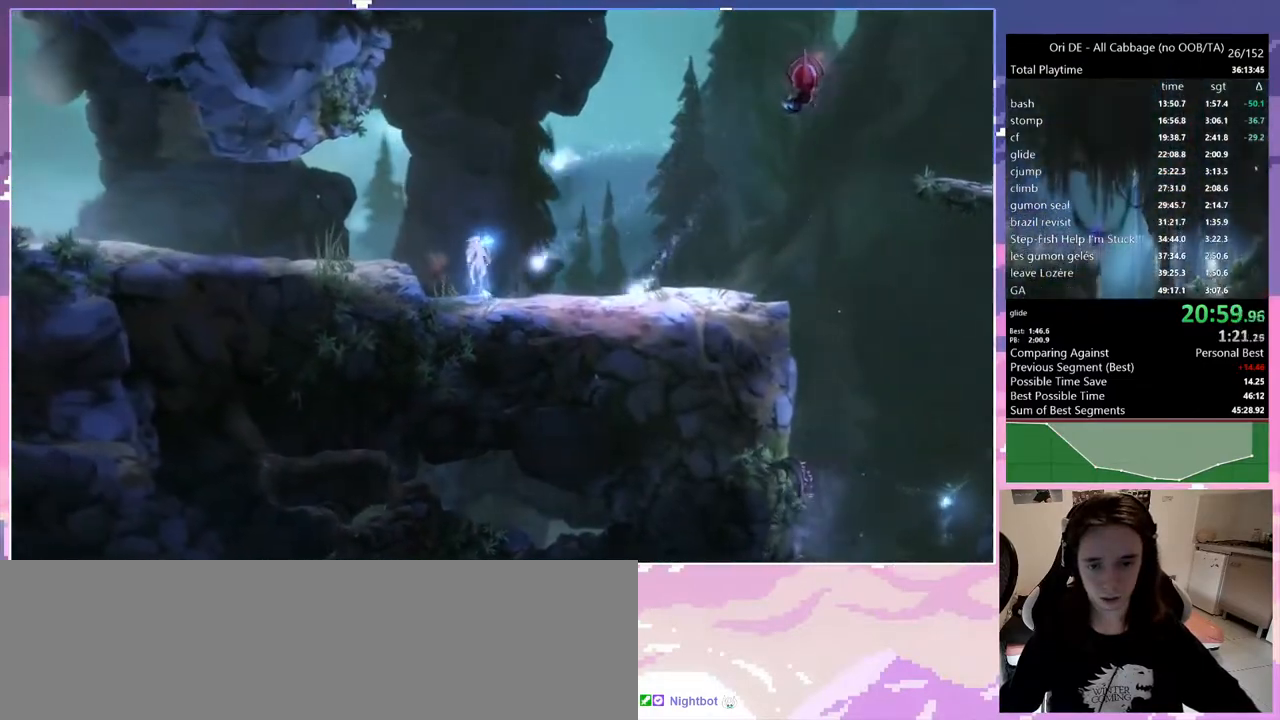
{"keys": [], "events": [[133, "d", "down"], [233, "d", "up"]]}
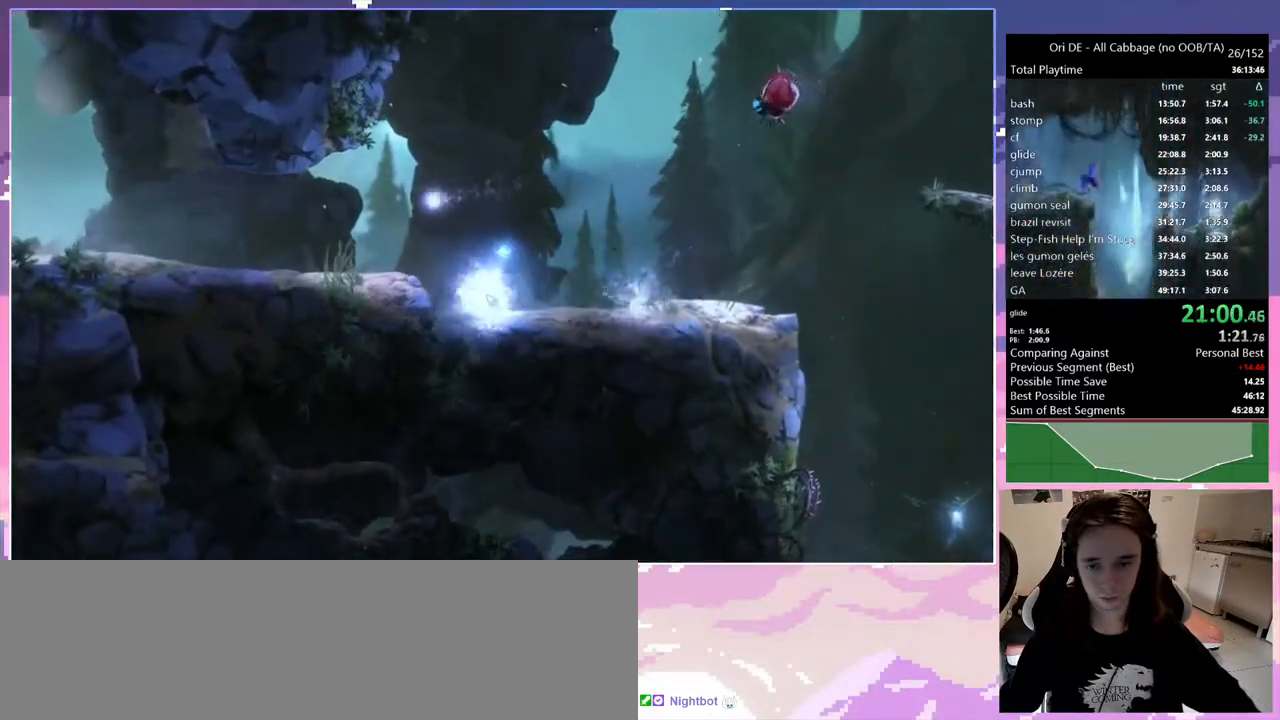
{"keys": [], "events": []}
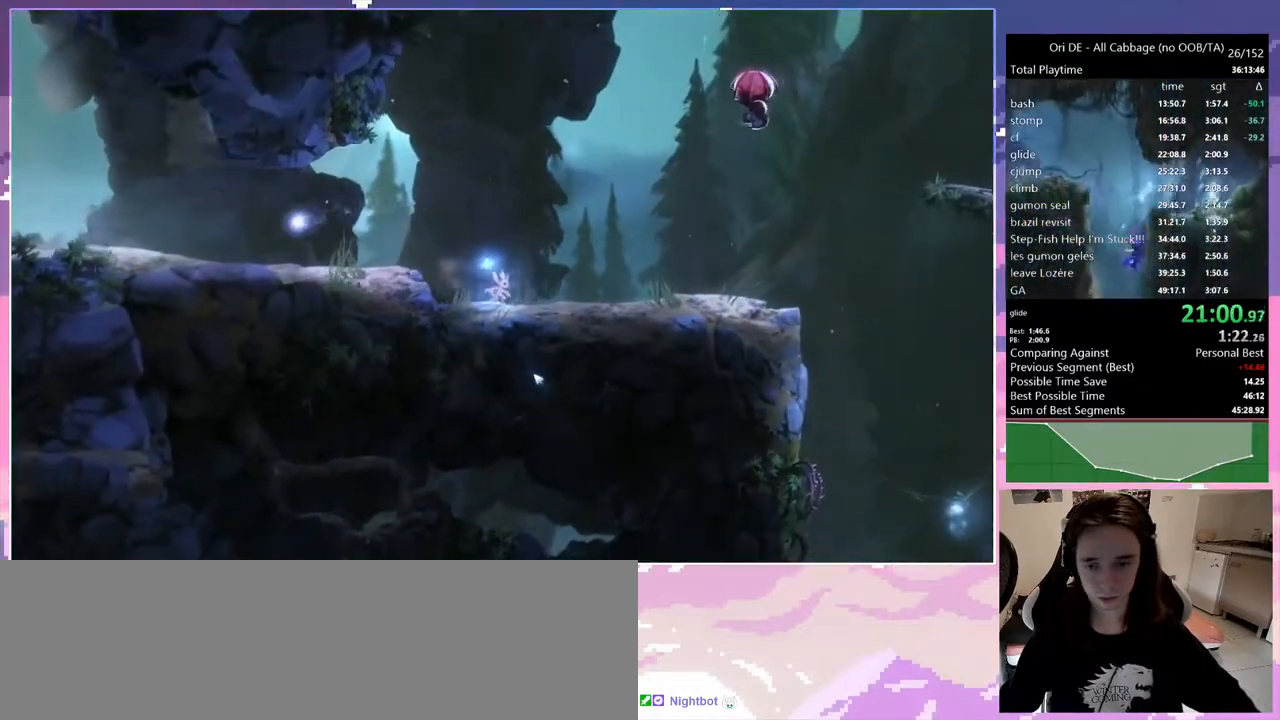
{"keys": ["q"], "events": [[133, "d", "down"], [183, "d", "up"], [400, "q", "down"]]}
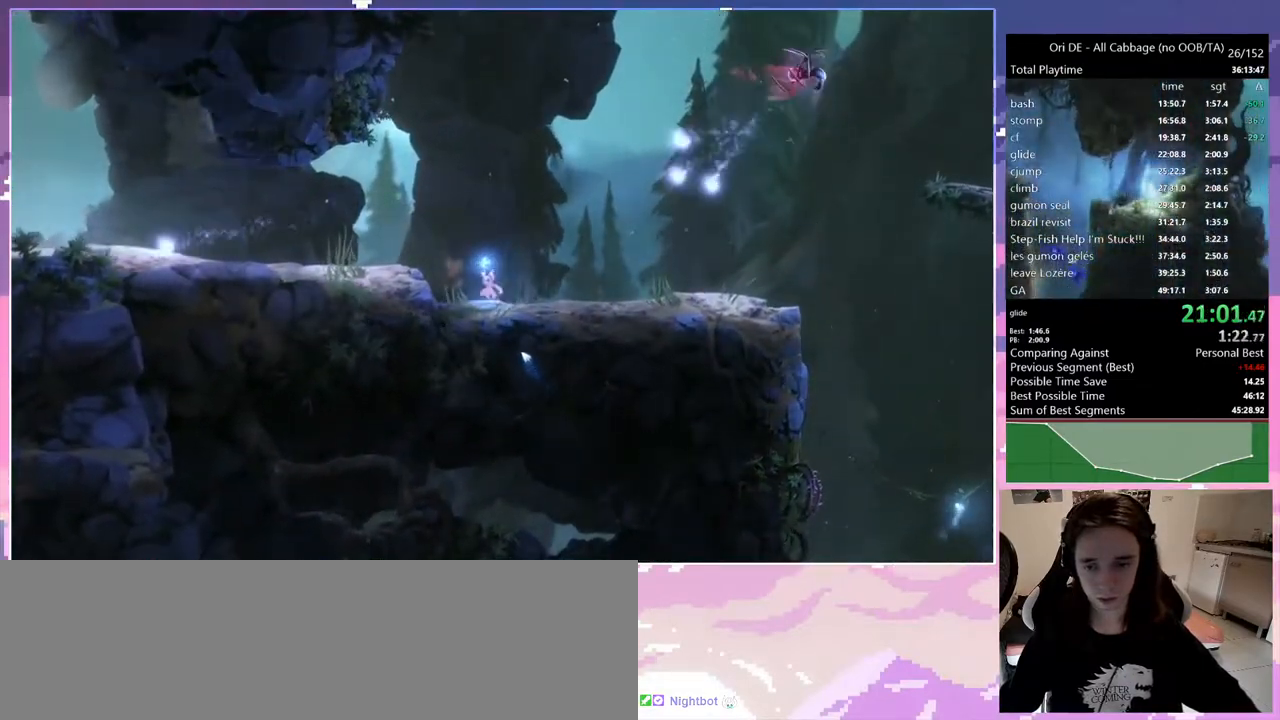
{"keys": ["1", "num8"], "events": [[283, "1", "down"], [283, "num8", "down"], [283, "q", "up"]]}
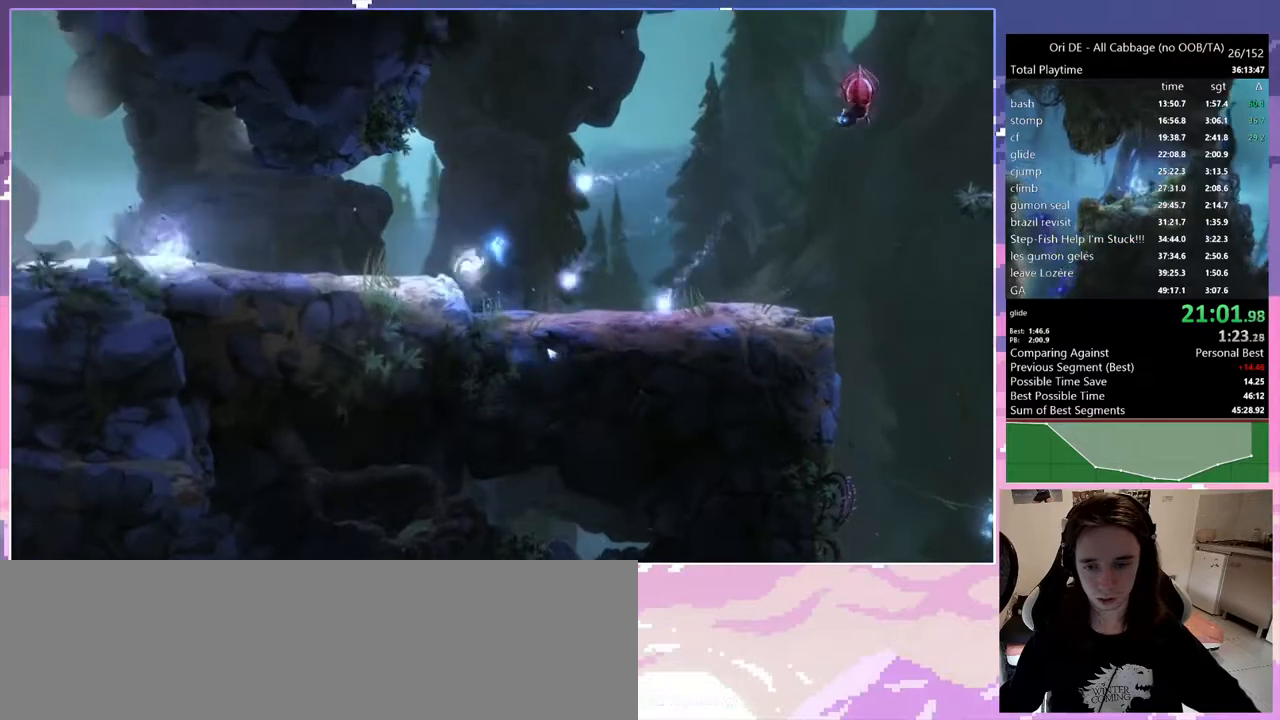
{"keys": ["1", "num8"], "events": []}
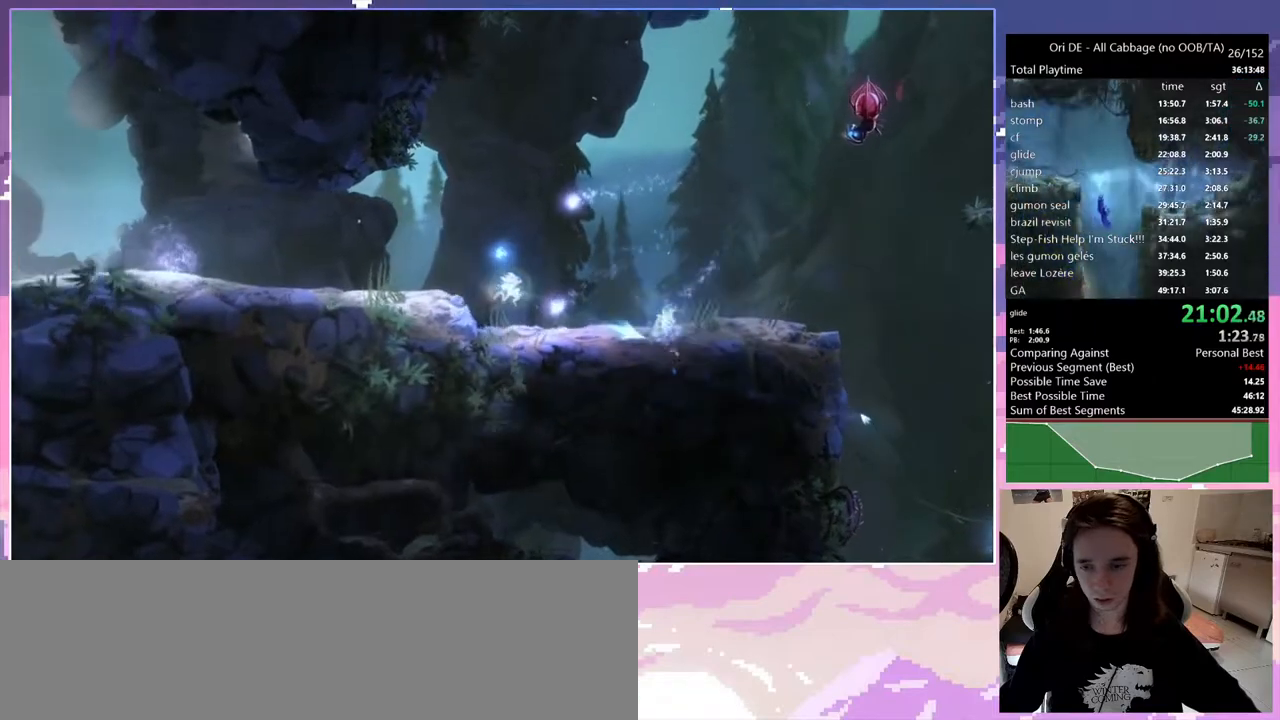
{"keys": ["1", "d", "num8"], "events": [[500, "d", "down"]]}
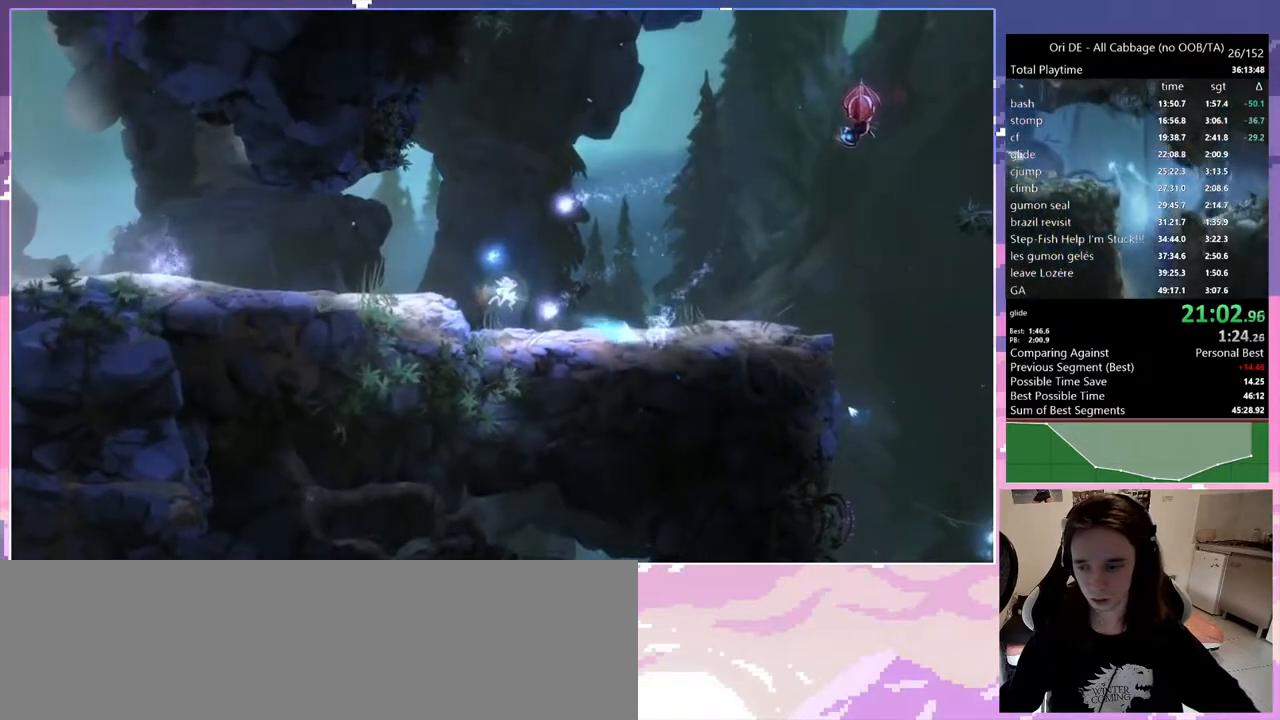
{"keys": ["d"], "events": [[50, "1", "up"], [50, "num8", "up"], [233, "space", "down"], [283, "space", "up"]]}
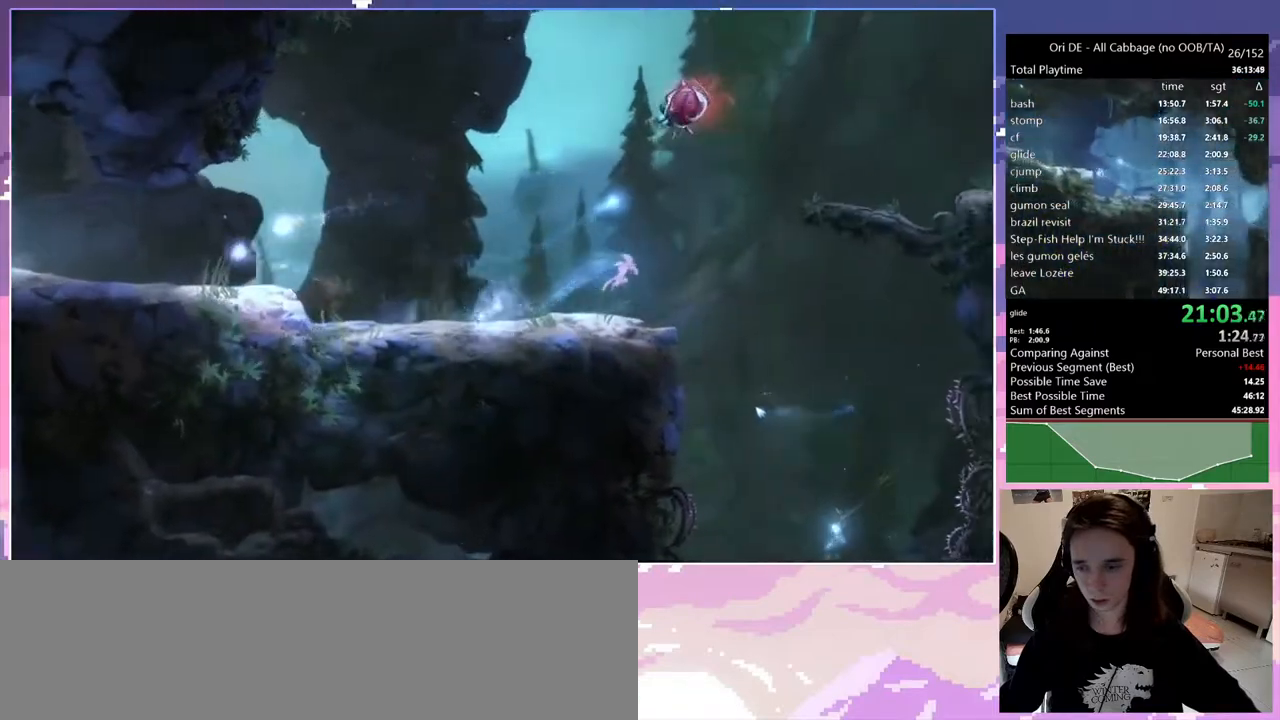
{"keys": ["d", "s"], "events": [[400, "s", "down"]]}
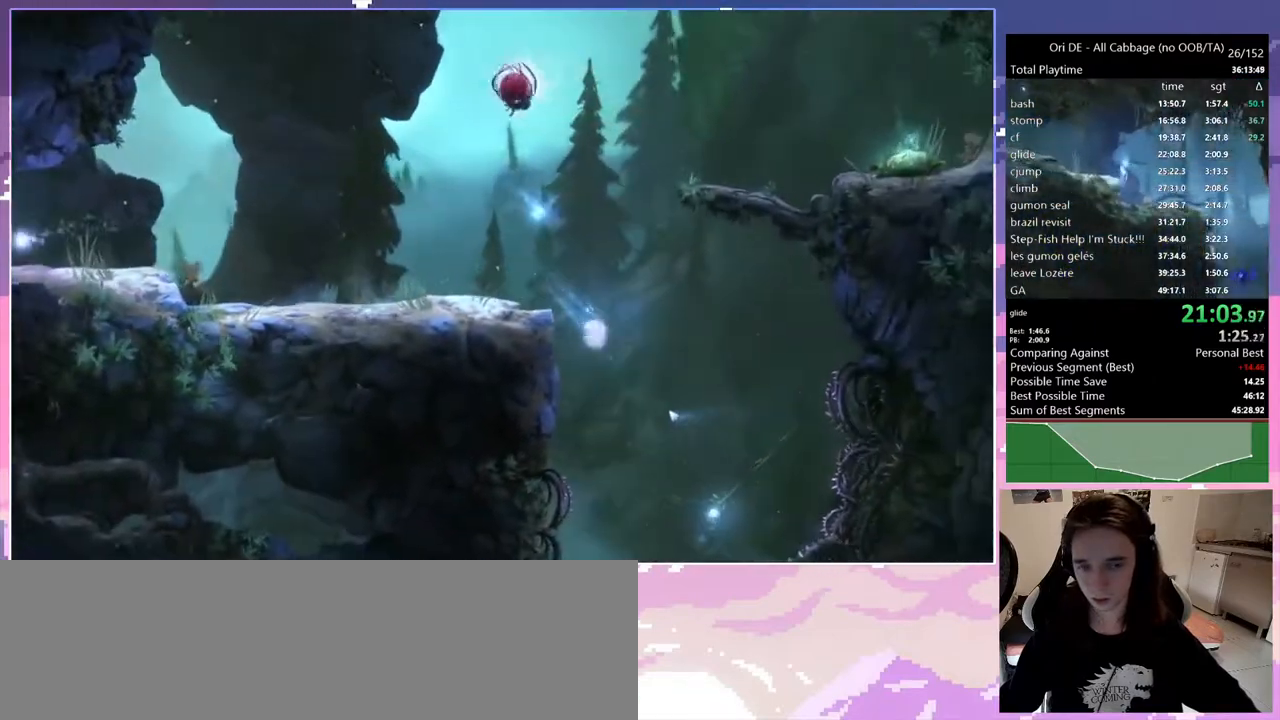
{"keys": ["d"], "events": [[33, "s", "up"]]}
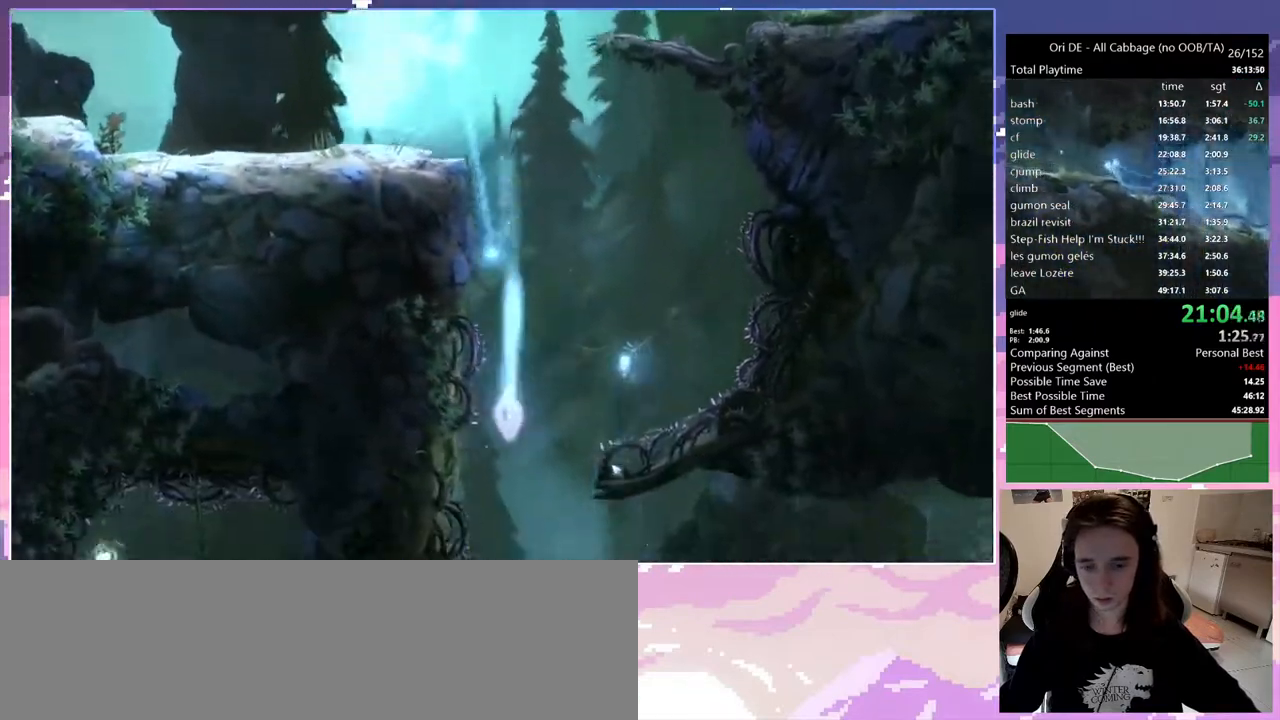
{"keys": ["d"], "events": []}
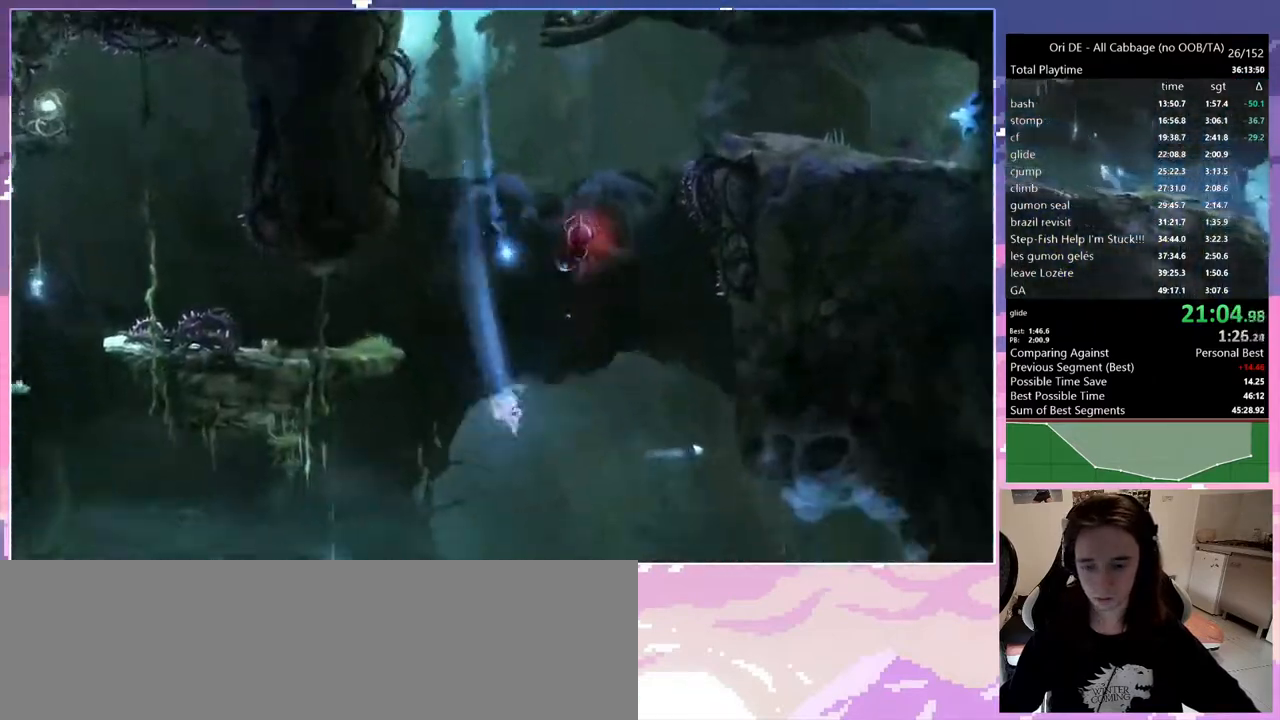
{"keys": [], "events": [[117, "num7", "down"], [200, "num8", "down"], [250, "1", "down"], [250, "num7", "up"], [300, "d", "up"], [483, "1", "up"], [483, "num8", "up"]]}
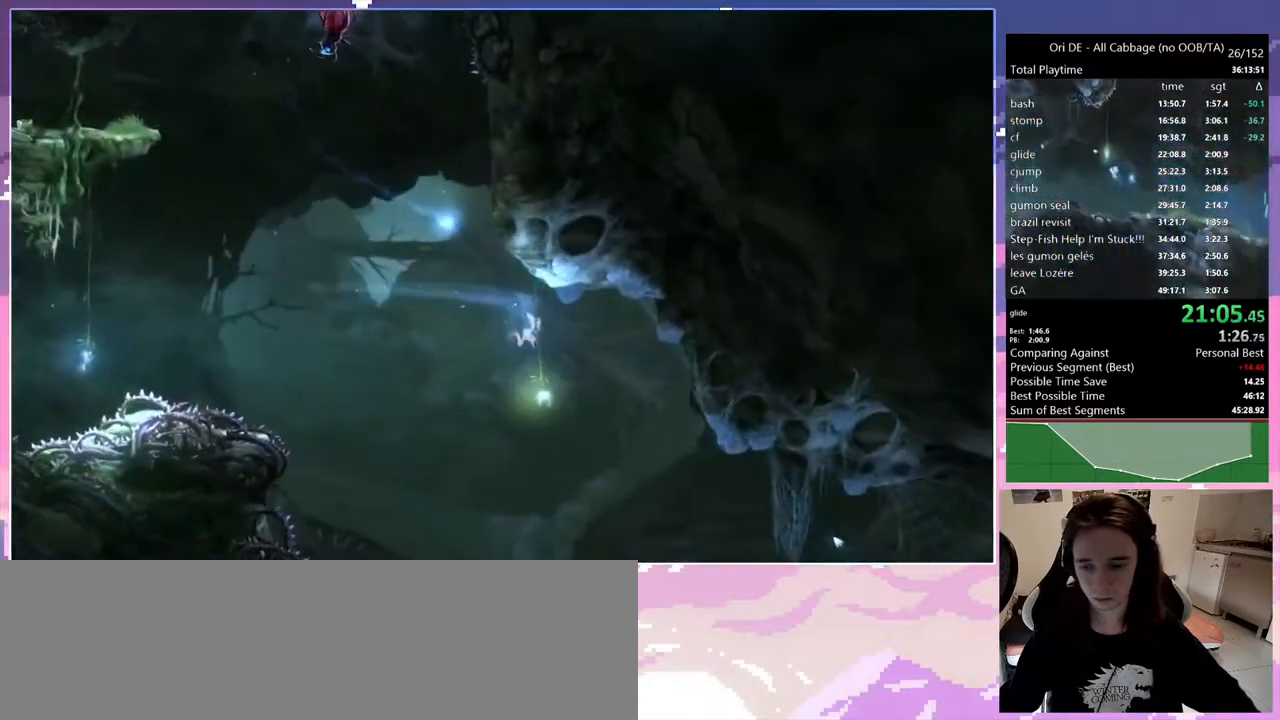
{"keys": [], "events": []}
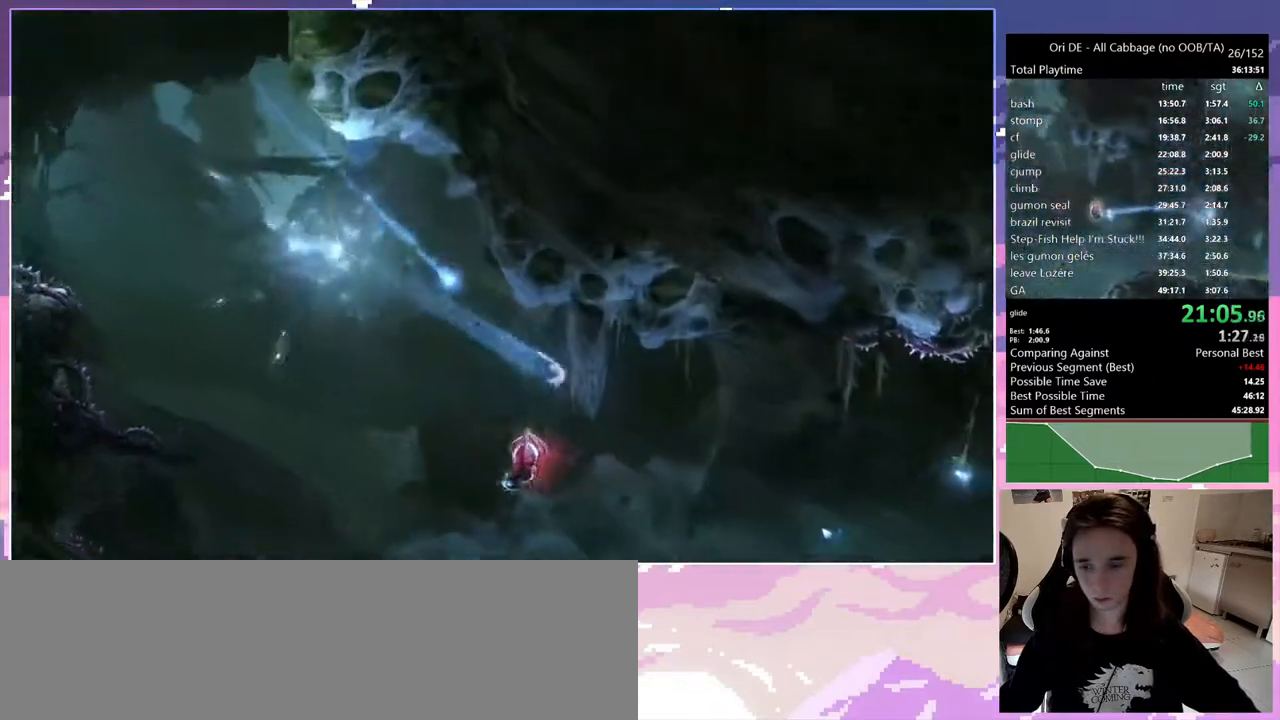
{"keys": [], "events": [[233, "space", "down"], [333, "space", "up"]]}
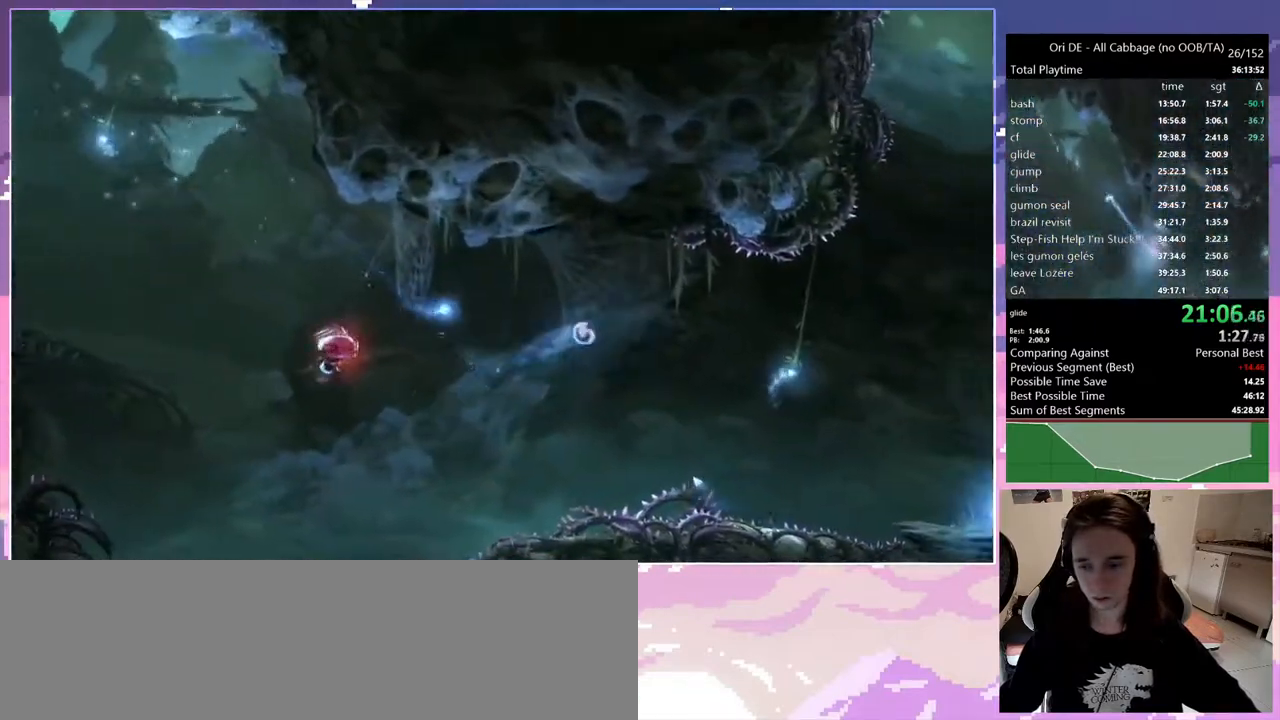
{"keys": ["1", "num8"], "events": [[400, "1", "down"], [400, "num8", "down"]]}
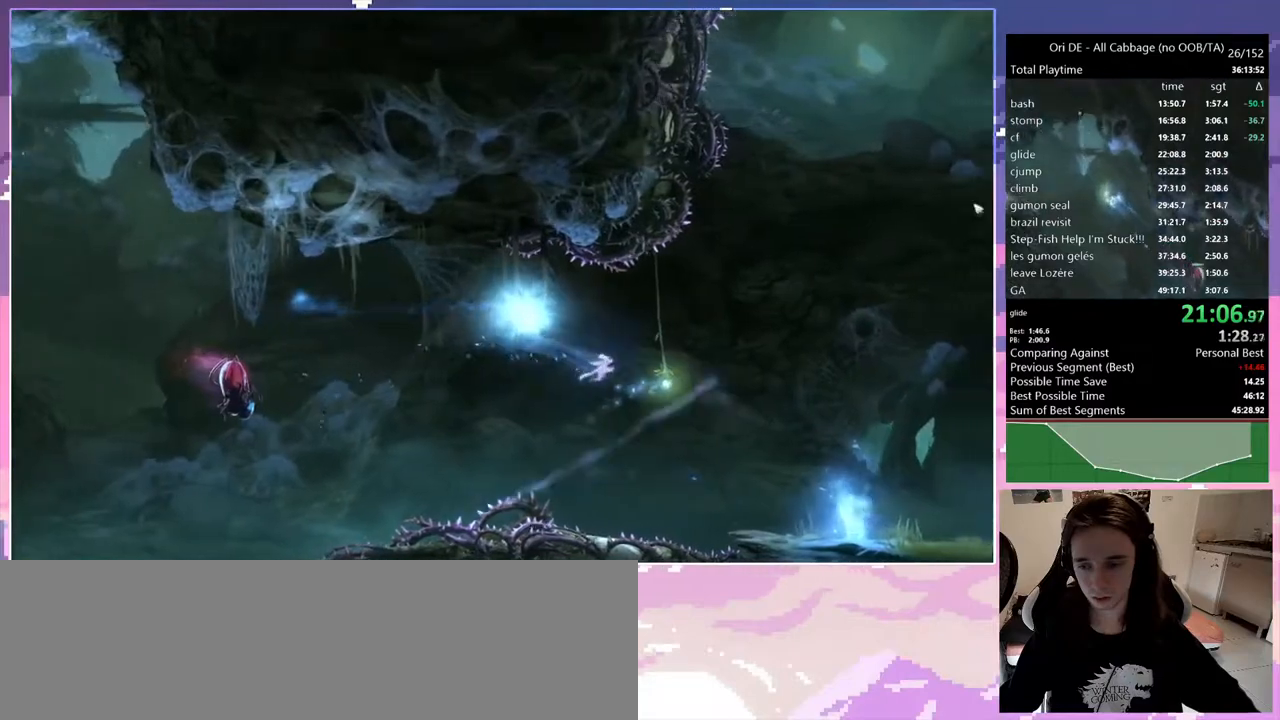
{"keys": ["q"], "events": [[83, "1", "up"], [83, "num8", "up"], [500, "q", "down"]]}
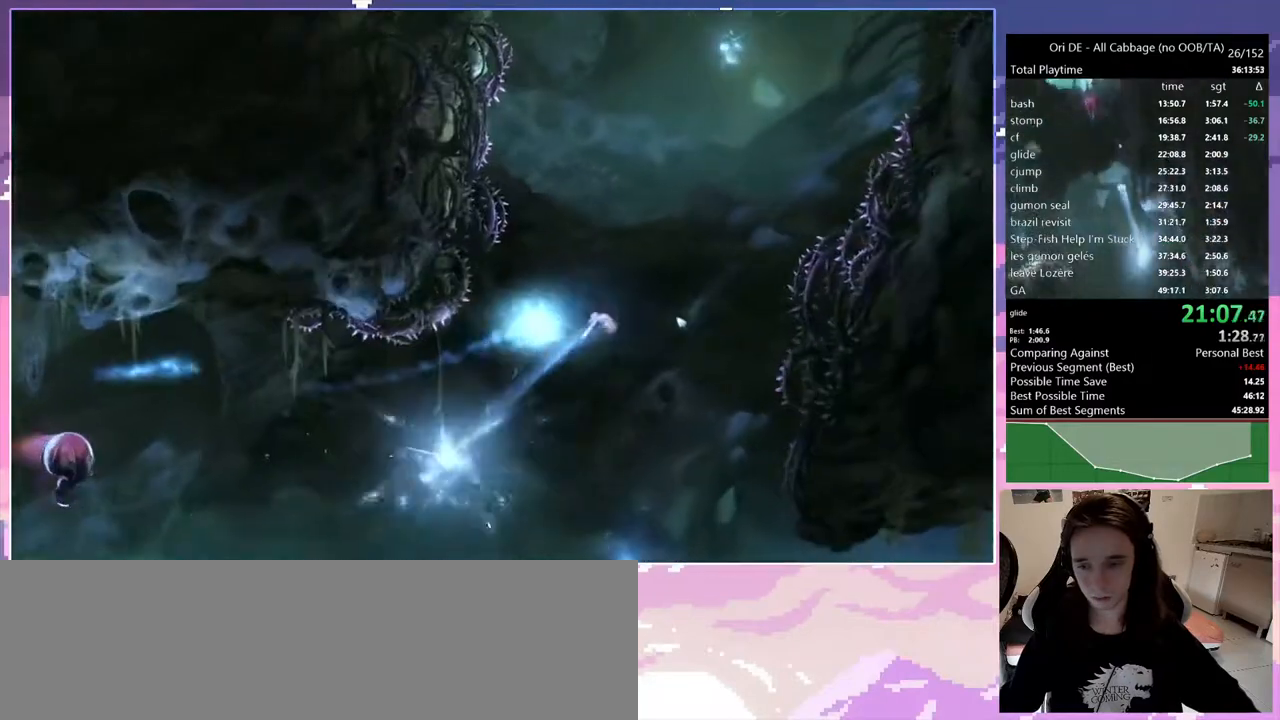
{"keys": ["s"], "events": [[133, "q", "up"], [417, "s", "down"]]}
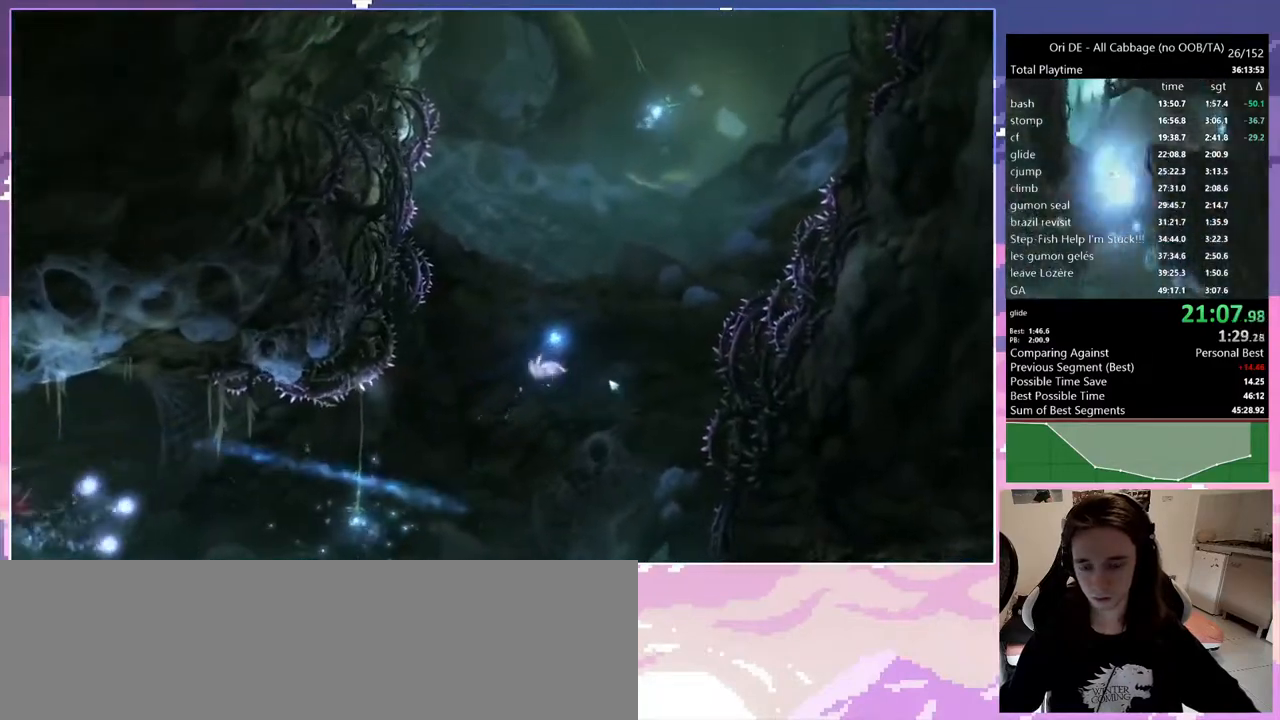
{"keys": ["q"], "events": [[67, "s", "up"], [250, "space", "down"], [400, "space", "up"], [450, "q", "down"]]}
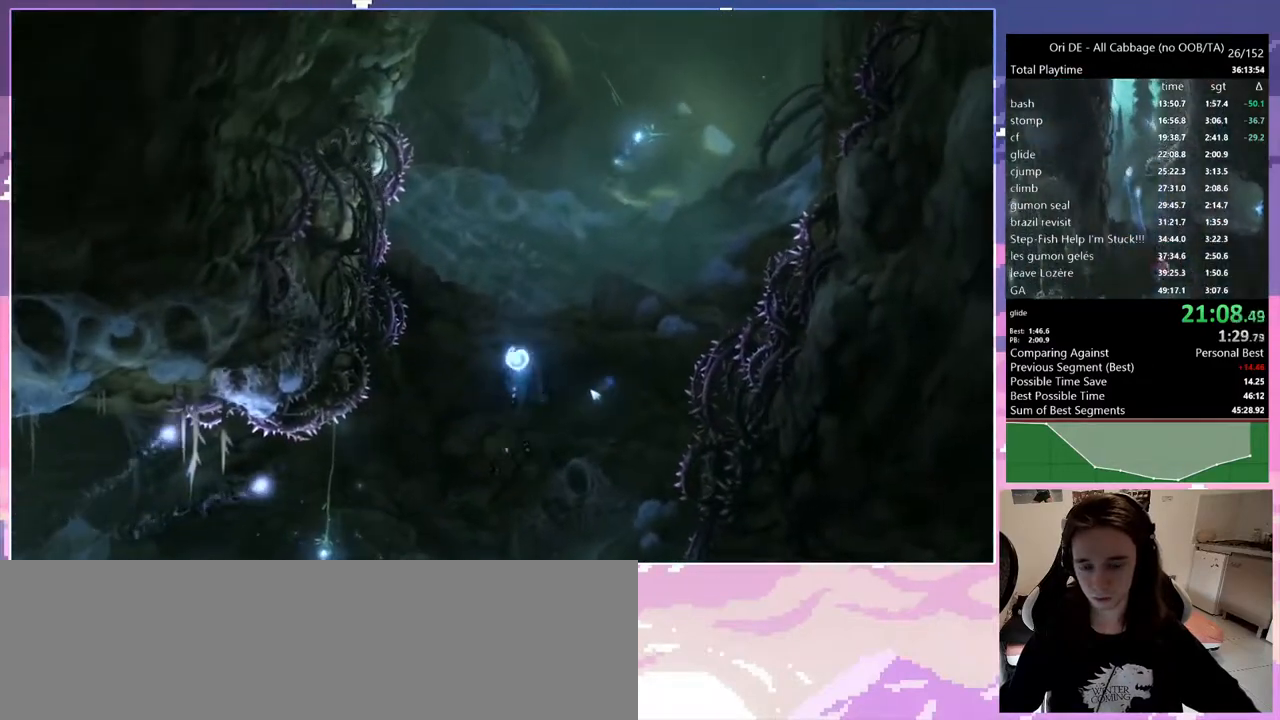
{"keys": [], "events": [[167, "q", "up"], [317, "s", "down"], [450, "s", "up"]]}
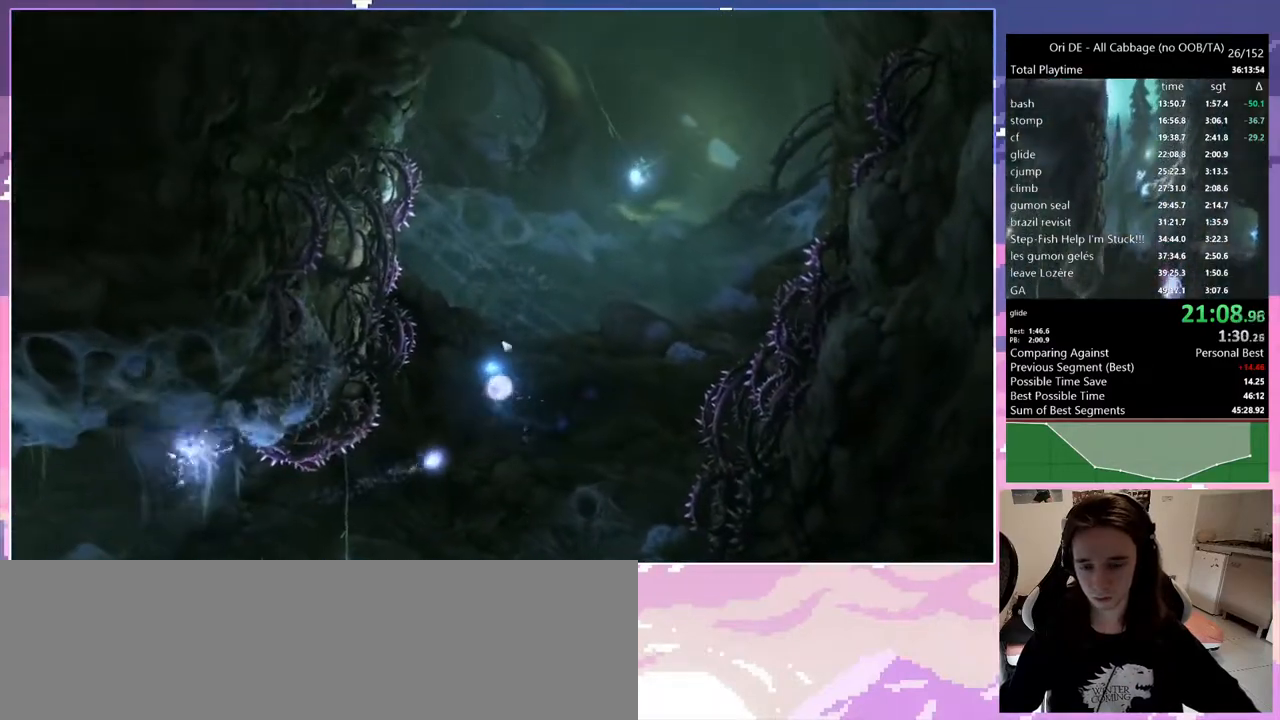
{"keys": ["d"], "events": [[50, "1", "down"], [50, "num8", "down"], [100, "d", "down"], [183, "1", "up"], [183, "num8", "up"]]}
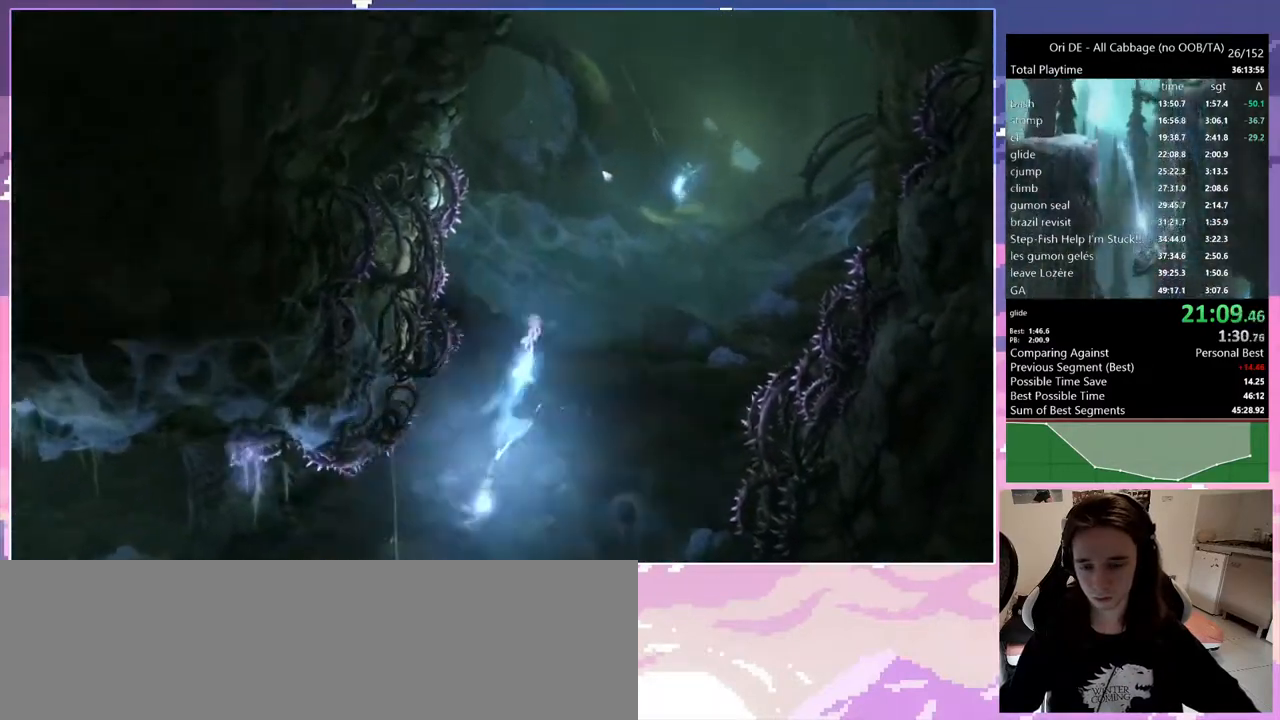
{"keys": ["1", "num8"], "events": [[300, "space", "down"], [400, "1", "down"], [400, "num8", "down"], [433, "space", "up"], [483, "d", "up"]]}
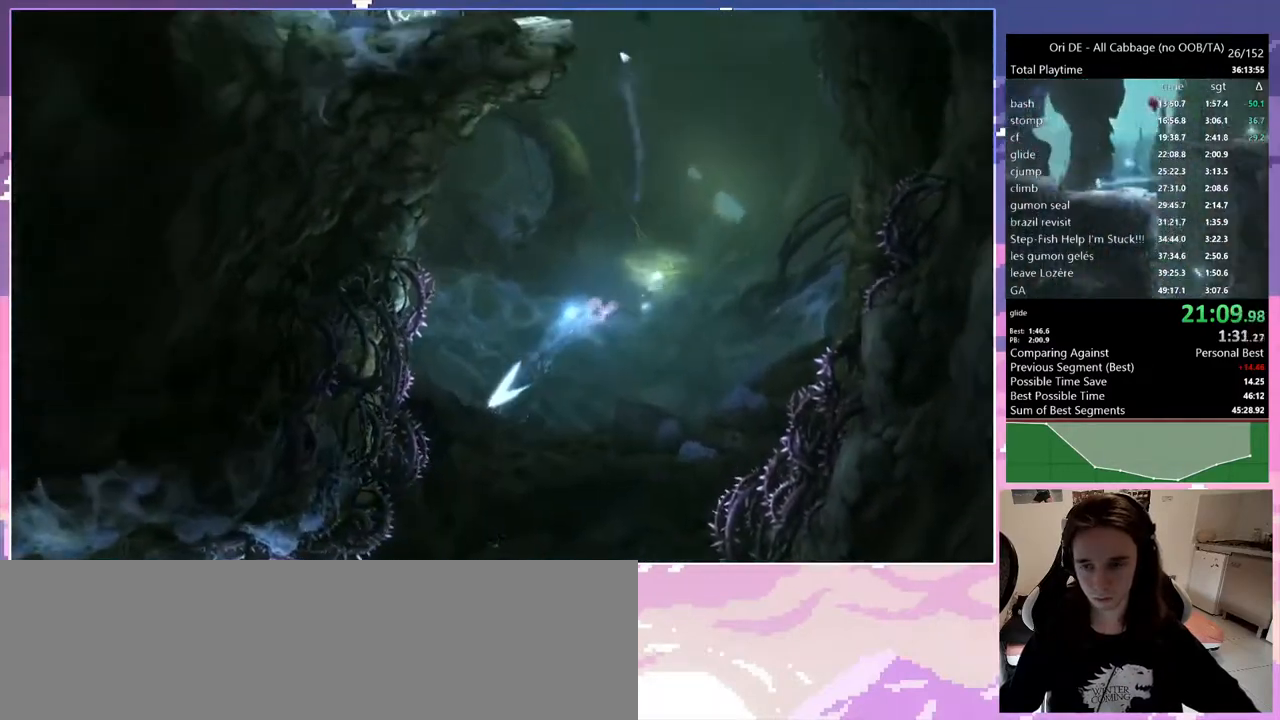
{"keys": ["q"], "events": [[117, "q", "down"], [167, "1", "up"], [167, "num8", "up"]]}
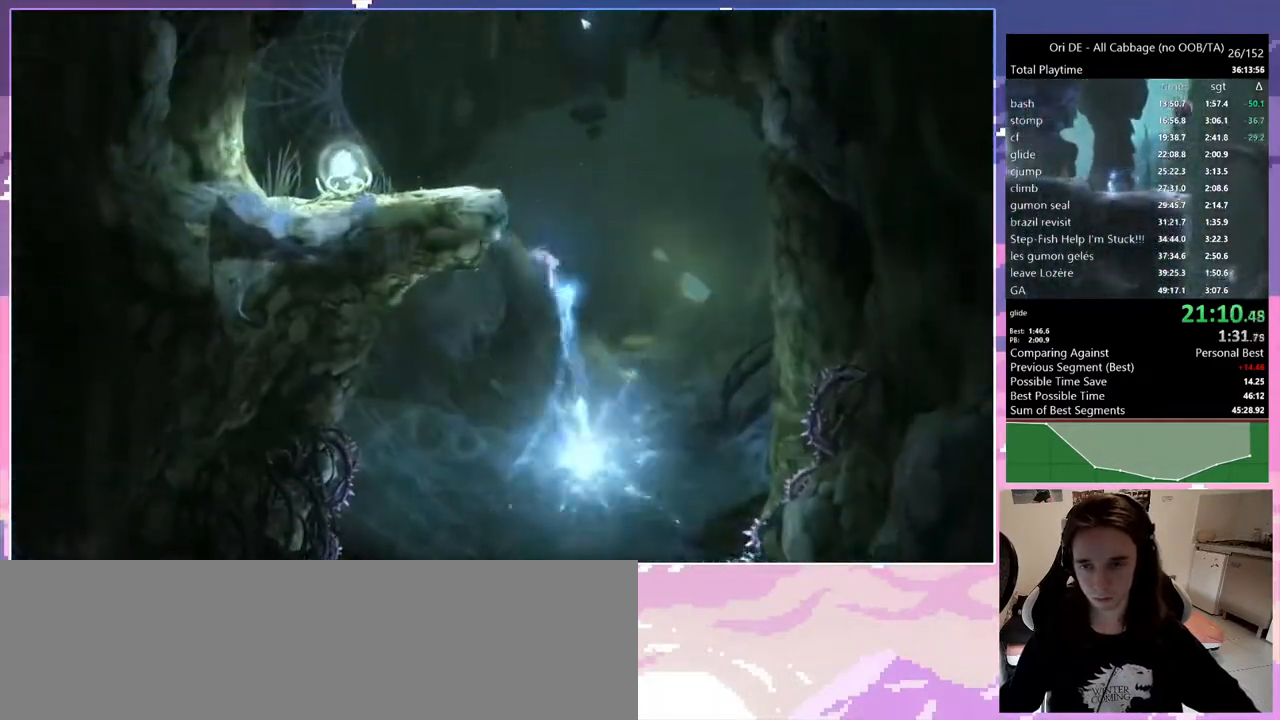
{"keys": ["num7", "q"], "events": [[100, "space", "down"], [233, "q", "up"], [233, "space", "up"], [283, "space", "down"], [333, "q", "down"], [417, "num7", "down"], [467, "space", "up"]]}
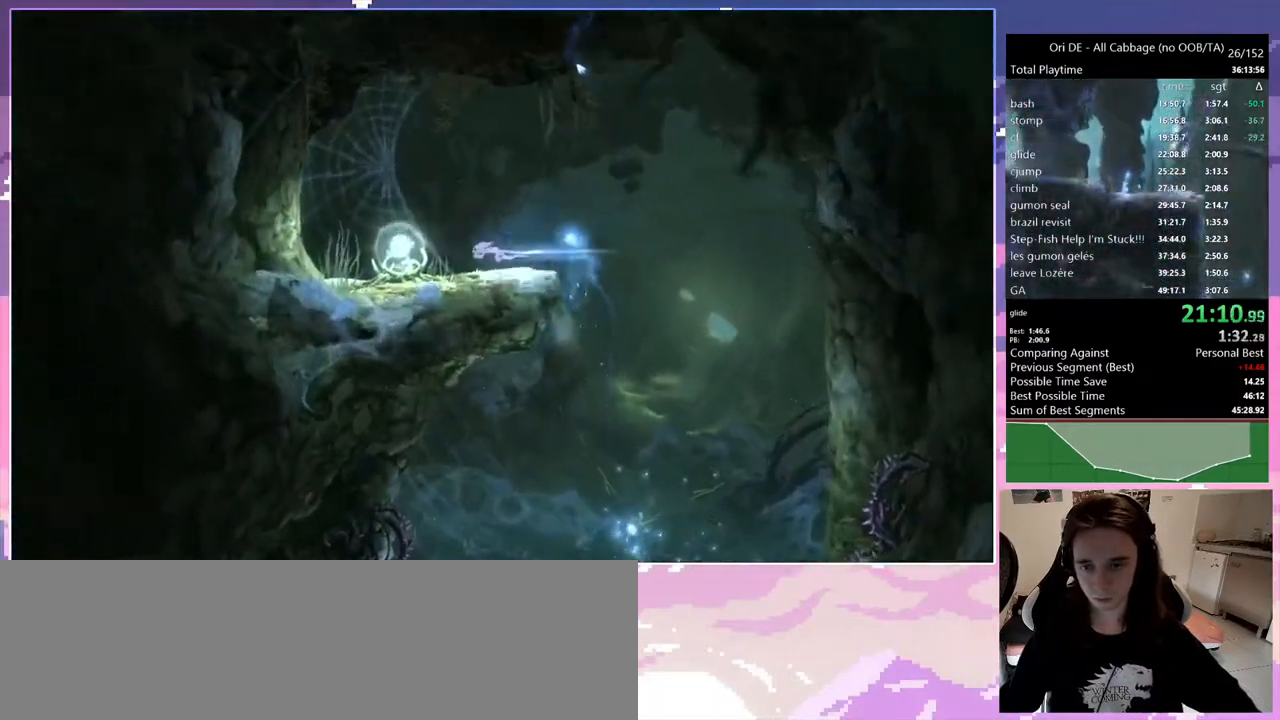
{"keys": [], "events": [[67, "num7", "up"], [300, "q", "up"]]}